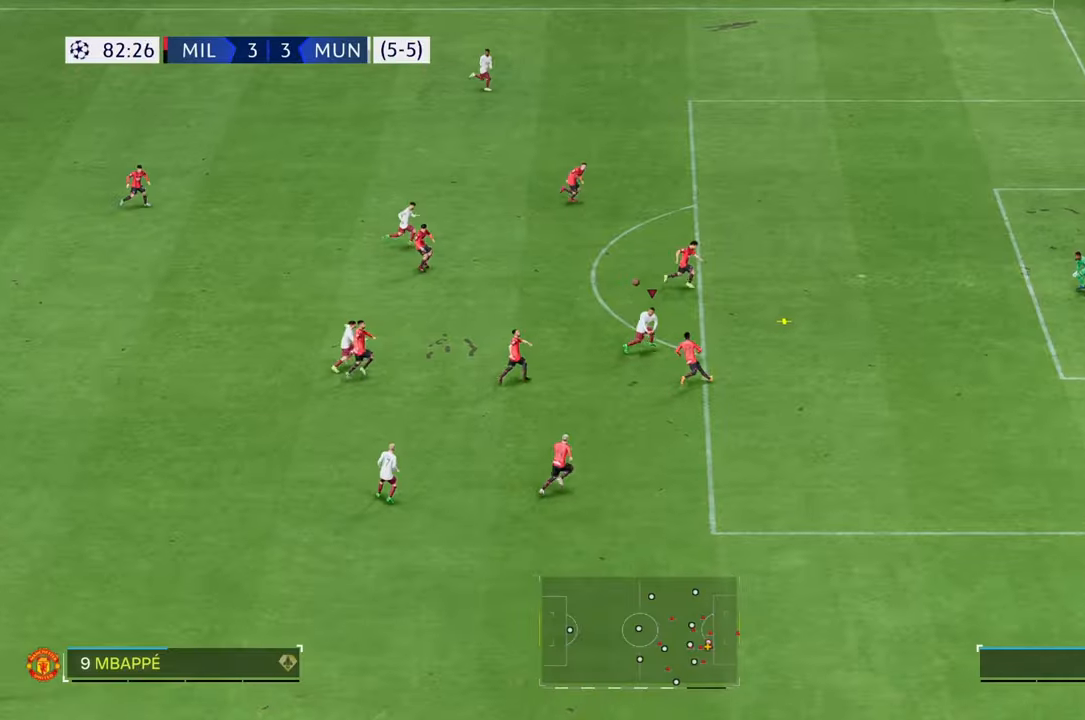
Gameplay with a controller (Xbox layout); each line is a JSON object with the inputs held at the frame after it. "events" lists button and stick changes between this image and that frame as [ms after this image, input, new state], when the widget could be followed in between. Not read: L3 R3.
{"buttons": [], "left_stick": "up-right", "right_stick": "center", "events": [[33, "left_stick", "up-right"]]}
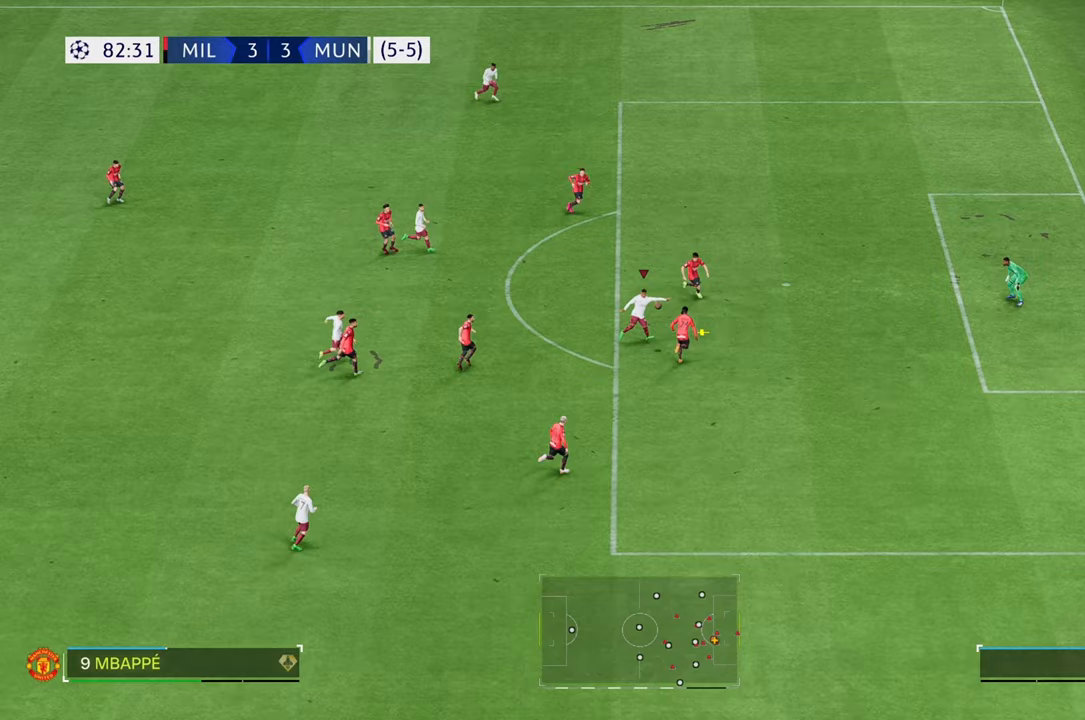
{"buttons": [], "left_stick": "up-right", "right_stick": "center", "events": []}
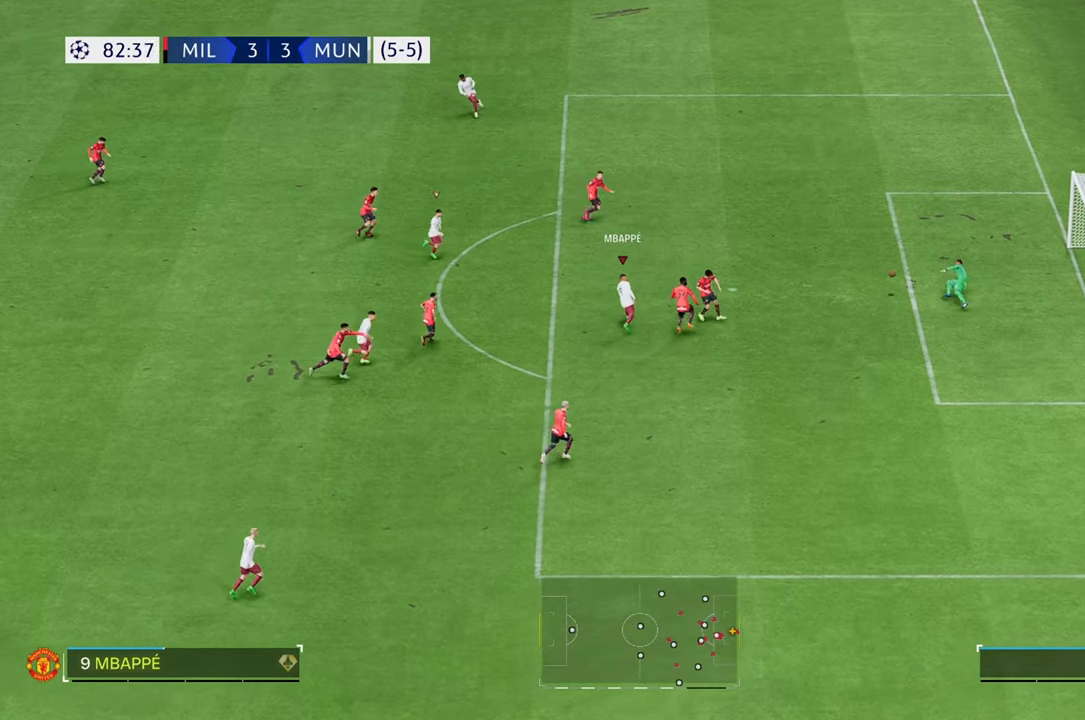
{"buttons": [], "left_stick": "right", "right_stick": "center", "events": [[500, "left_stick", "right"]]}
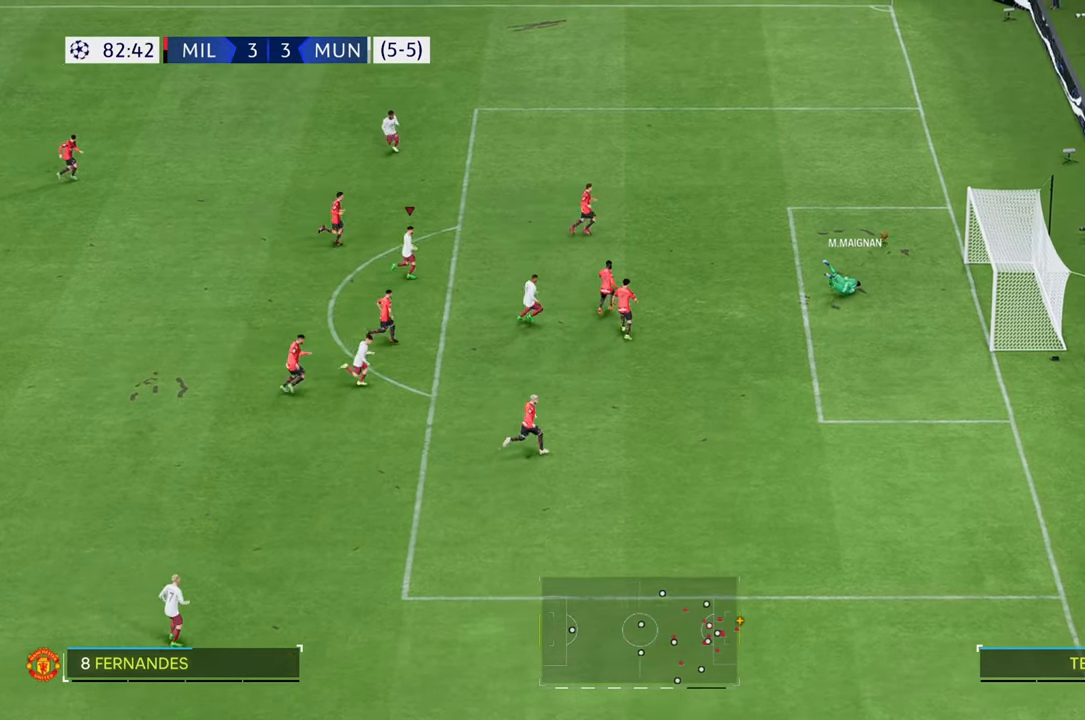
{"buttons": [], "left_stick": "up-right", "right_stick": "center", "events": [[267, "left_stick", "up-right"]]}
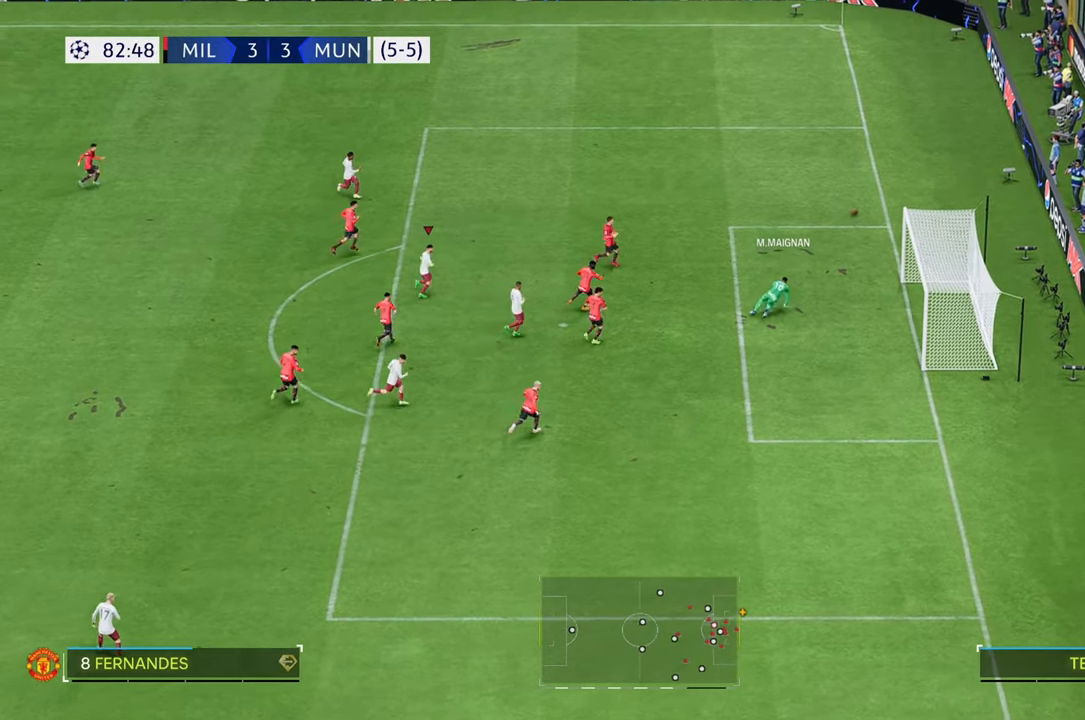
{"buttons": [], "left_stick": "up-right", "right_stick": "center", "events": []}
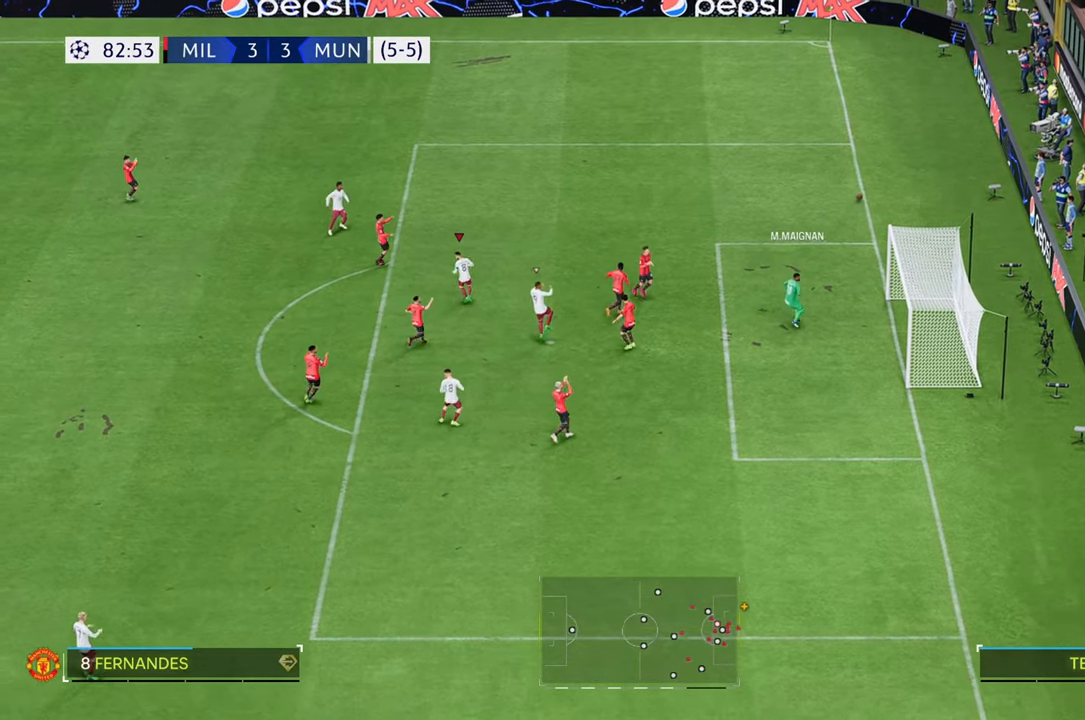
{"buttons": [], "left_stick": "up-right", "right_stick": "center", "events": []}
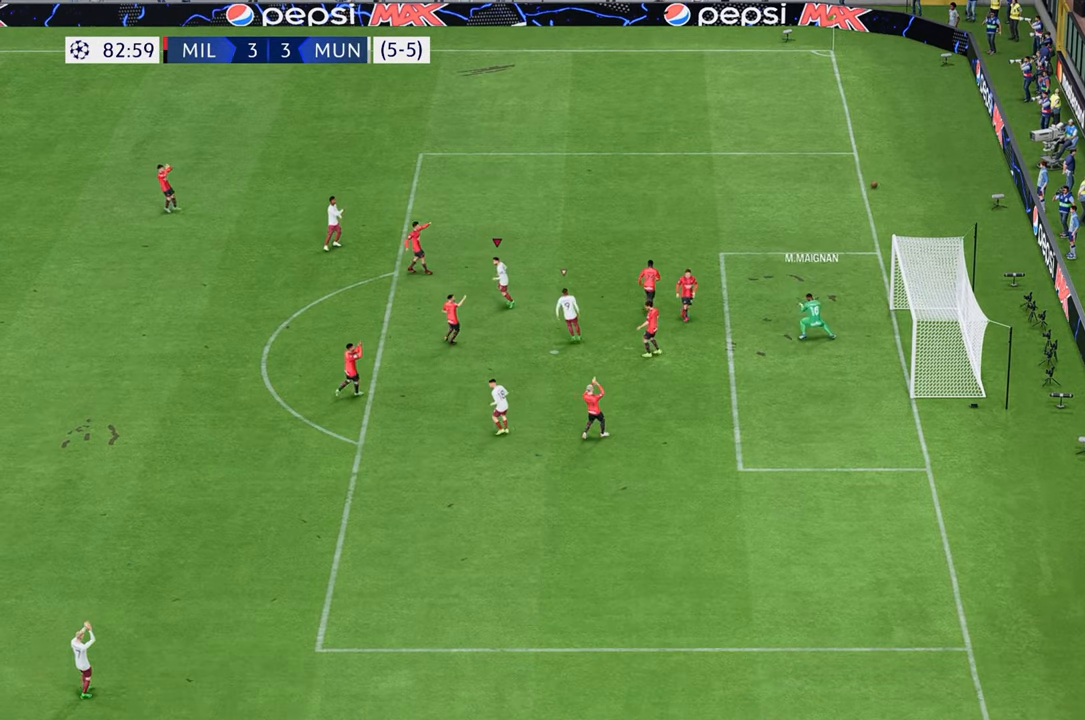
{"buttons": [], "left_stick": "center", "right_stick": "center", "events": [[83, "left_stick", "center"]]}
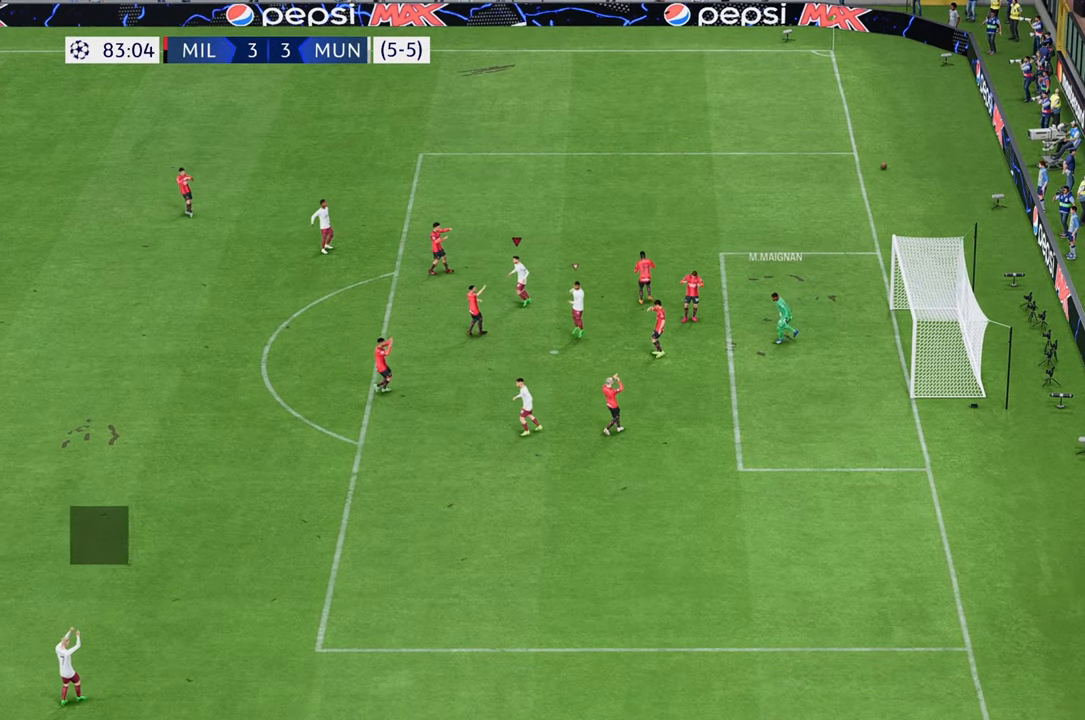
{"buttons": [], "left_stick": "center", "right_stick": "center", "events": []}
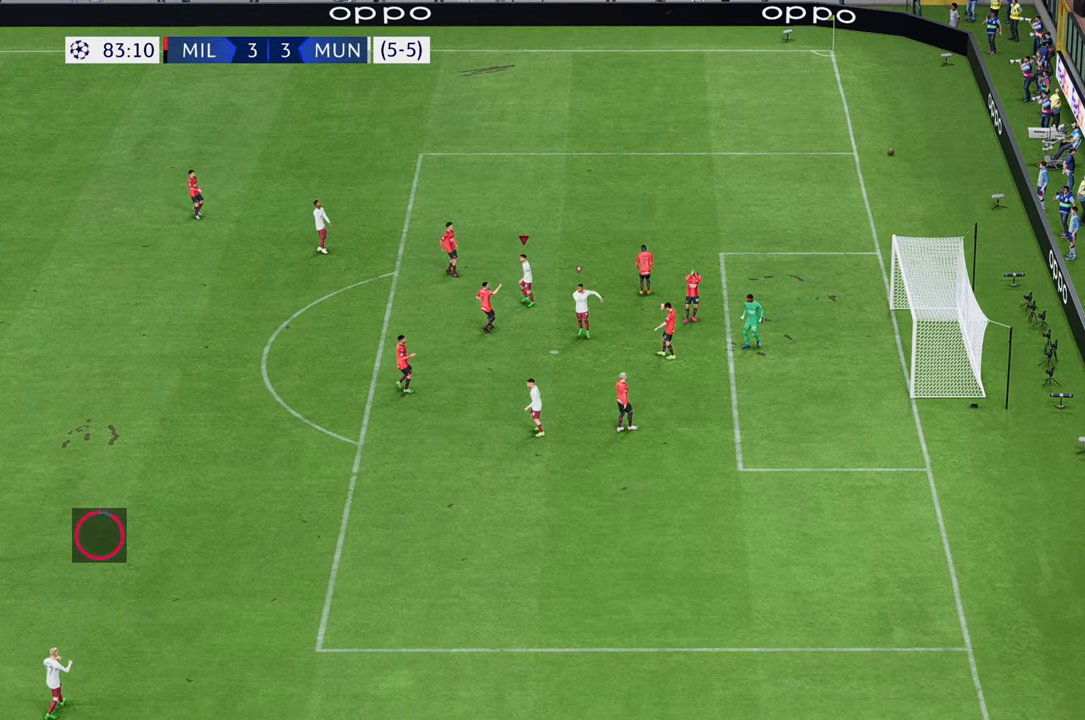
{"buttons": [], "left_stick": "center", "right_stick": "center", "events": []}
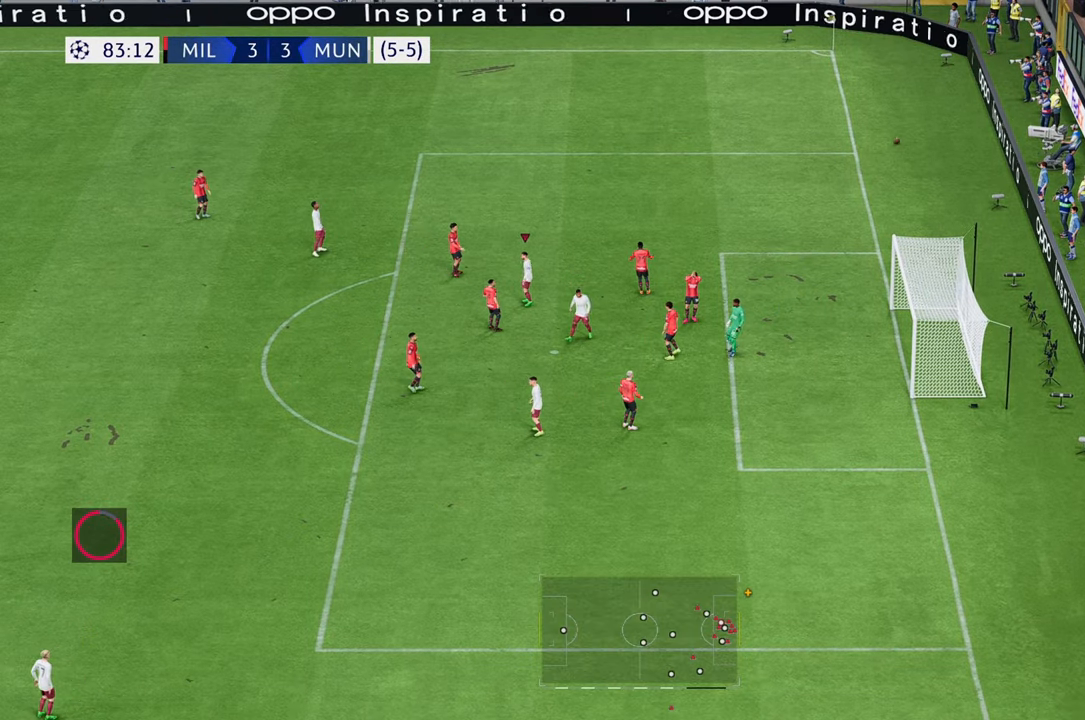
{"buttons": [], "left_stick": "center", "right_stick": "center", "events": []}
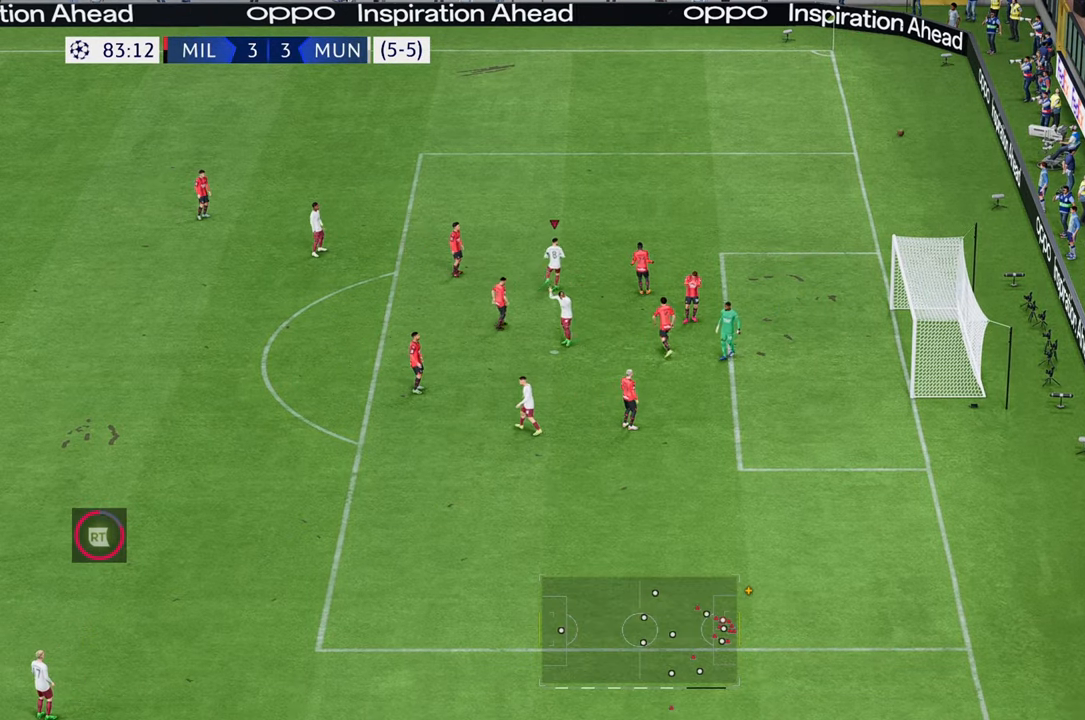
{"buttons": [], "left_stick": "center", "right_stick": "center", "events": []}
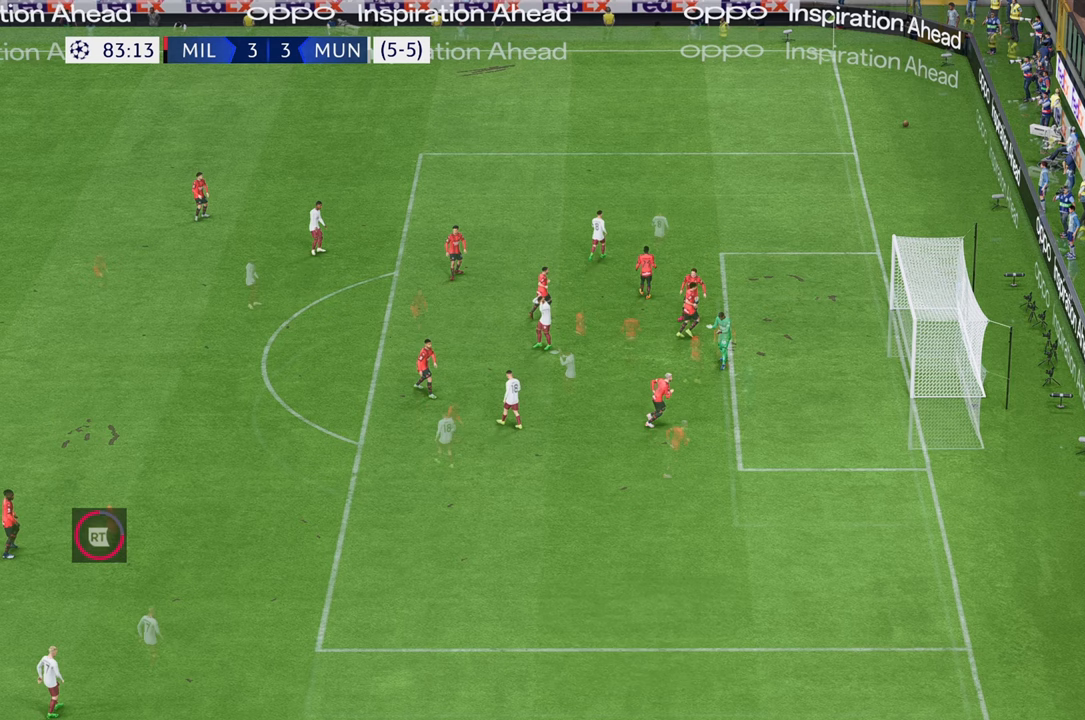
{"buttons": [], "left_stick": "center", "right_stick": "center", "events": []}
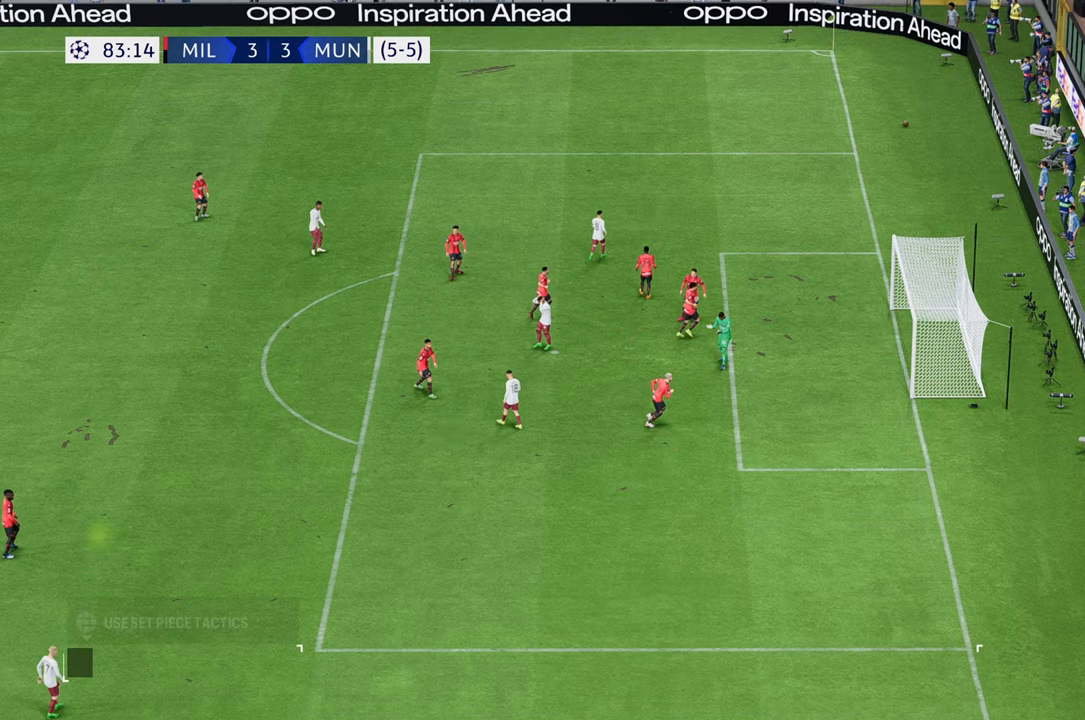
{"buttons": [], "left_stick": "center", "right_stick": "center", "events": []}
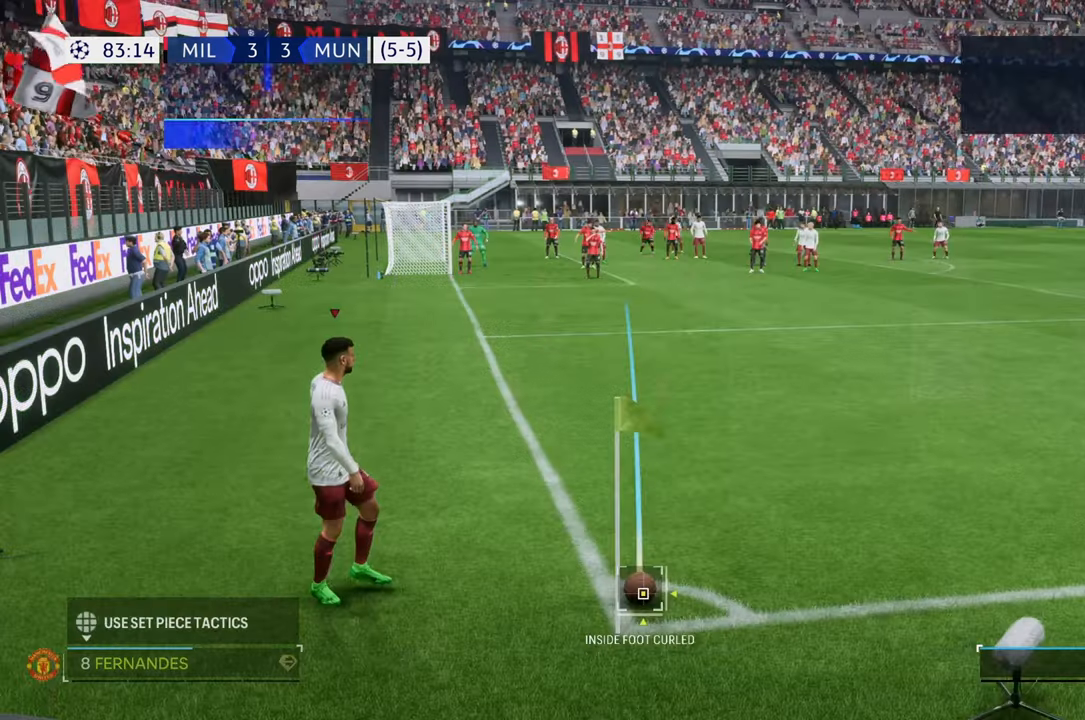
{"buttons": [], "left_stick": "right", "right_stick": "center", "events": [[33, "left_stick", "up-right"], [167, "left_stick", "center"], [267, "left_stick", "right"]]}
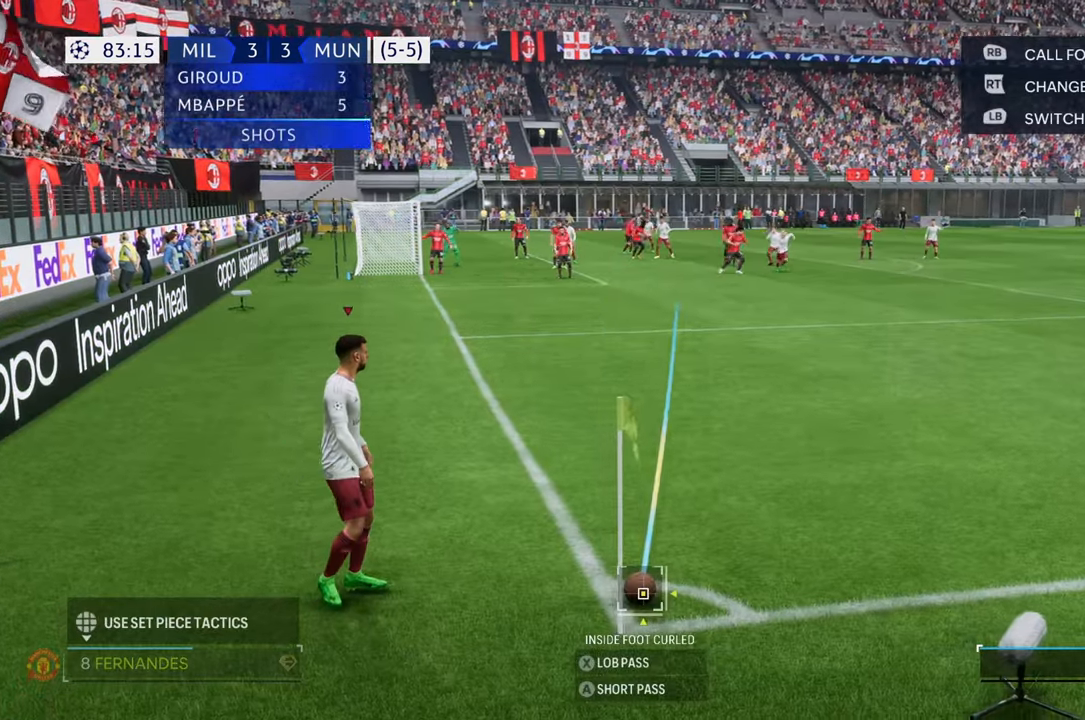
{"buttons": [], "left_stick": "down-left", "right_stick": "center", "events": [[167, "left_stick", "left"], [300, "left_stick", "down-left"]]}
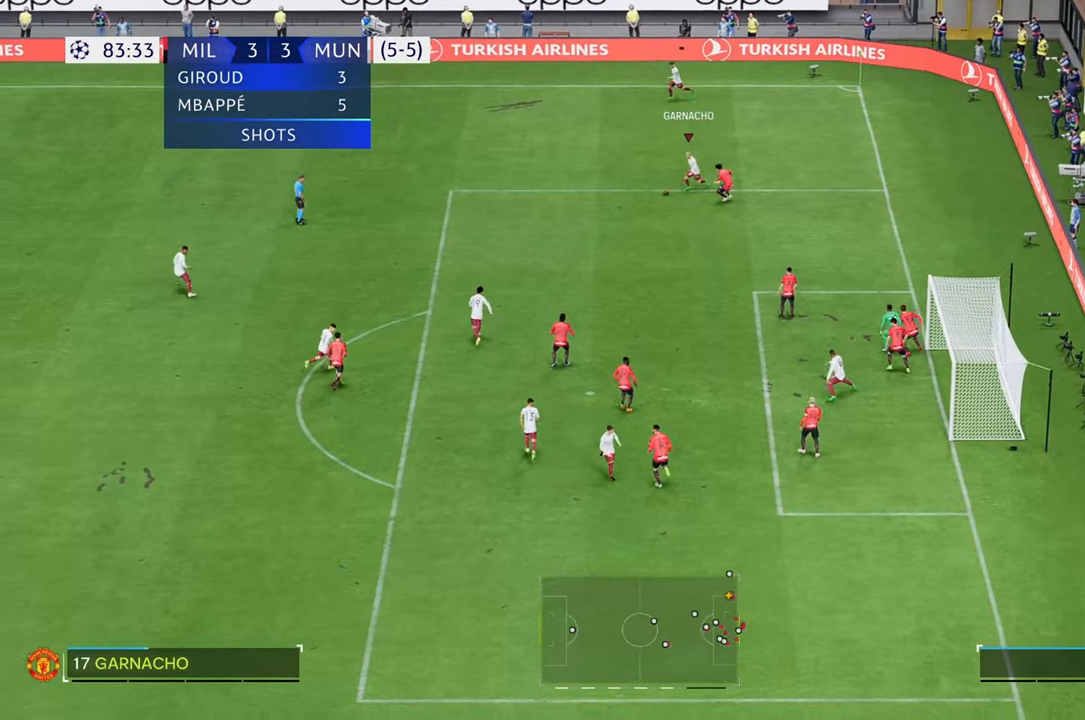
{"buttons": [], "left_stick": "down", "right_stick": "center", "events": [[350, "R2", "down"], [383, "left_stick", "down"], [417, "R2", "up"]]}